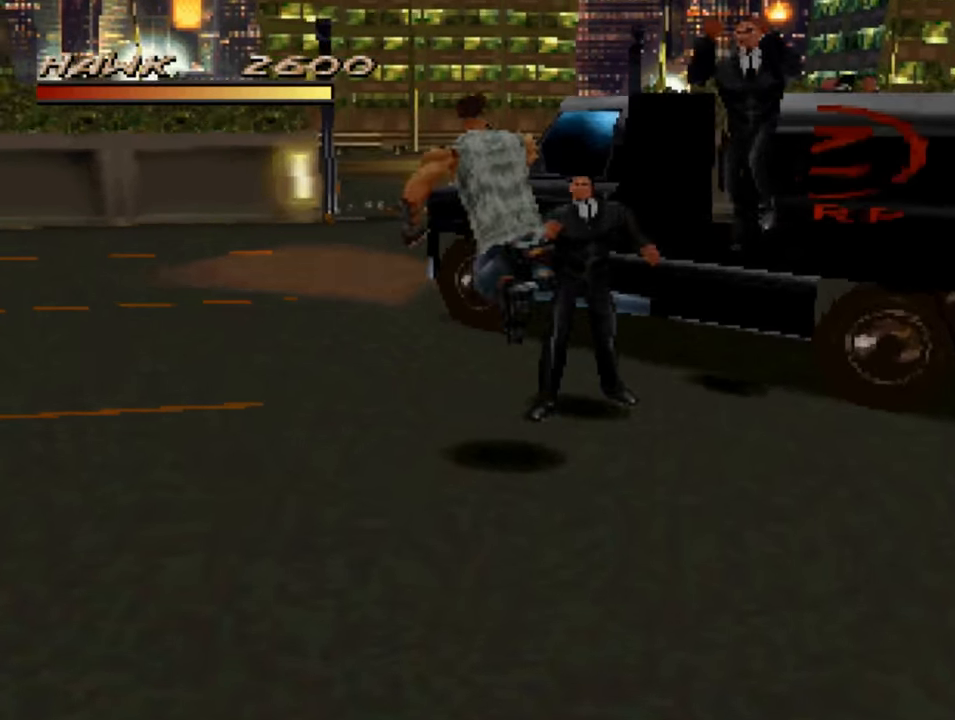
Gameplay with a controller (PlayStation layout); each line is a JSON object with the inputs held at the frame after it. "events" lists button and stick changes between this image and that frame as [ms after this image, input, new state], when the widget could be followed in between.
{"buttons": ["CROSS"], "left_stick": "center", "right_stick": "center", "events": [[50, "SQUARE", "up"], [250, "left_stick", "center"], [317, "R1", "up"], [450, "CROSS", "down"]]}
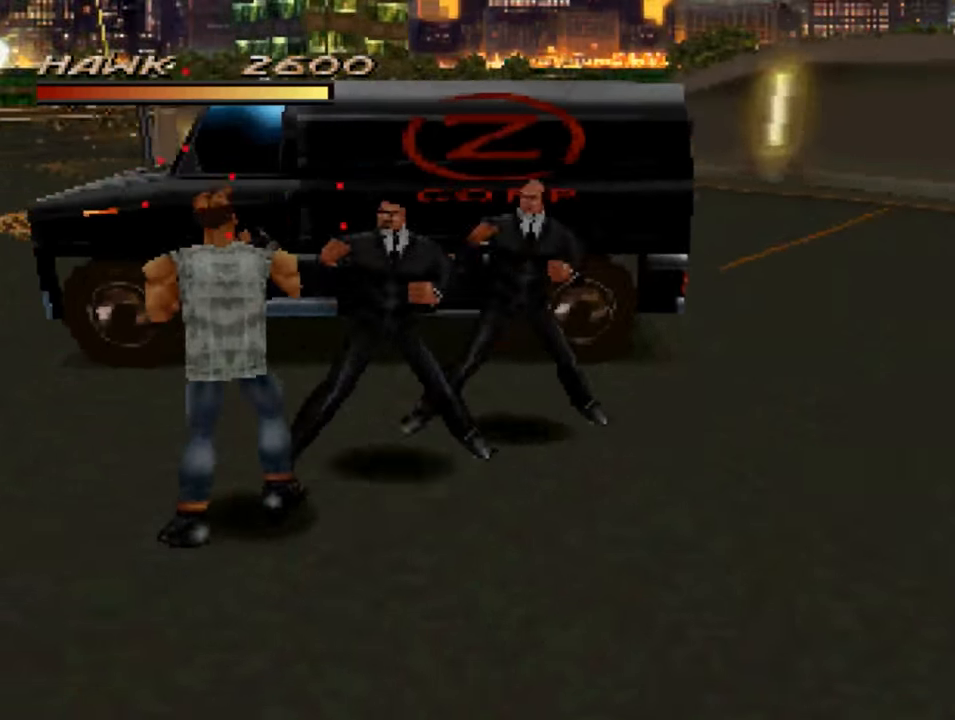
{"buttons": [], "left_stick": "up-right", "right_stick": "center", "events": [[50, "CROSS", "up"], [117, "left_stick", "right"], [150, "CROSS", "down"], [217, "left_stick", "up-right"], [250, "CROSS", "up"], [350, "CROSS", "down"], [417, "CROSS", "up"]]}
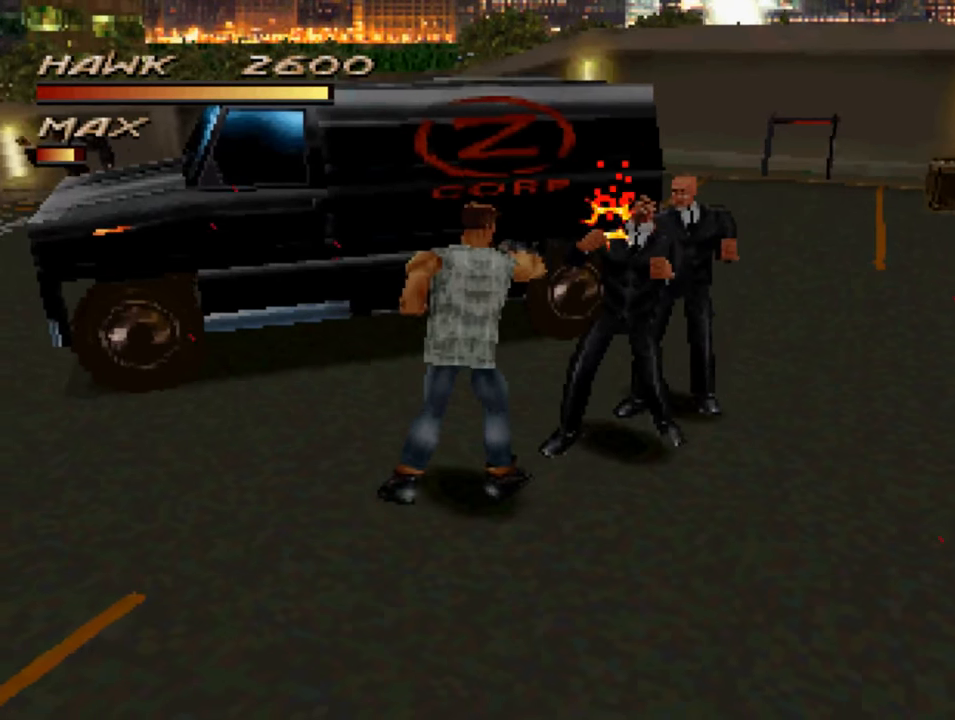
{"buttons": [], "left_stick": "up-right", "right_stick": "center", "events": [[17, "CROSS", "down"], [117, "CROSS", "up"], [184, "CROSS", "down"], [250, "CROSS", "up"], [383, "CROSS", "down"], [483, "CROSS", "up"]]}
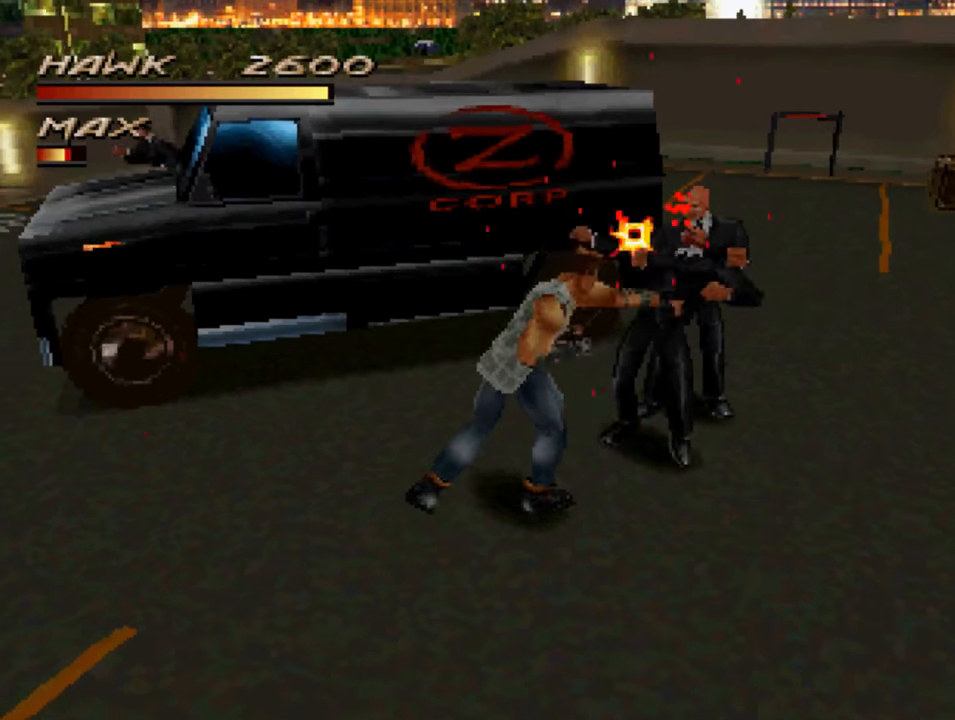
{"buttons": ["SQUARE"], "left_stick": "up-right", "right_stick": "center", "events": [[50, "SQUARE", "down"], [150, "SQUARE", "up"], [250, "SQUARE", "down"], [350, "SQUARE", "up"], [416, "SQUARE", "down"]]}
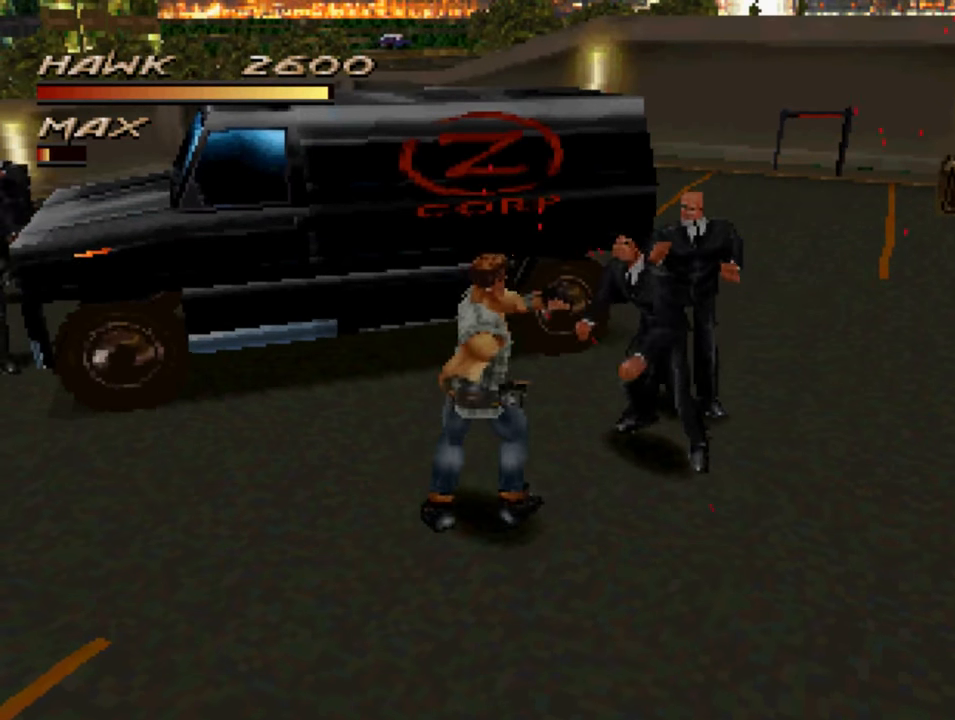
{"buttons": ["SQUARE"], "left_stick": "up-right", "right_stick": "center", "events": [[16, "SQUARE", "up"], [83, "SQUARE", "down"], [183, "SQUARE", "up"], [283, "SQUARE", "down"], [383, "SQUARE", "up"], [483, "SQUARE", "down"]]}
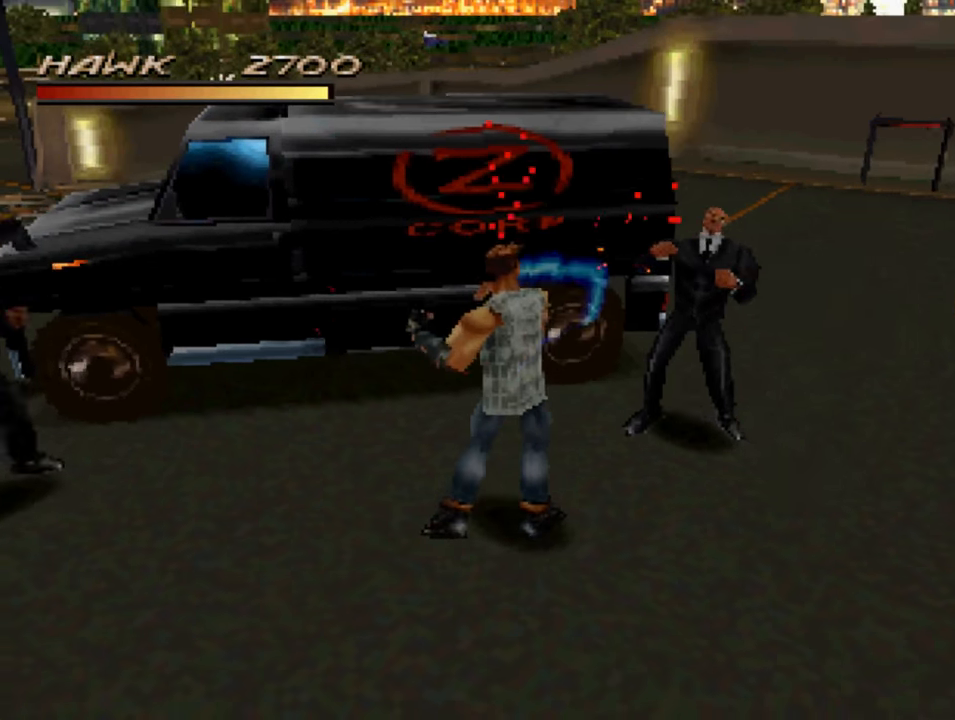
{"buttons": [], "left_stick": "up-right", "right_stick": "center", "events": [[83, "SQUARE", "up"], [183, "SQUARE", "down"], [283, "SQUARE", "up"], [383, "SQUARE", "down"], [450, "SQUARE", "up"]]}
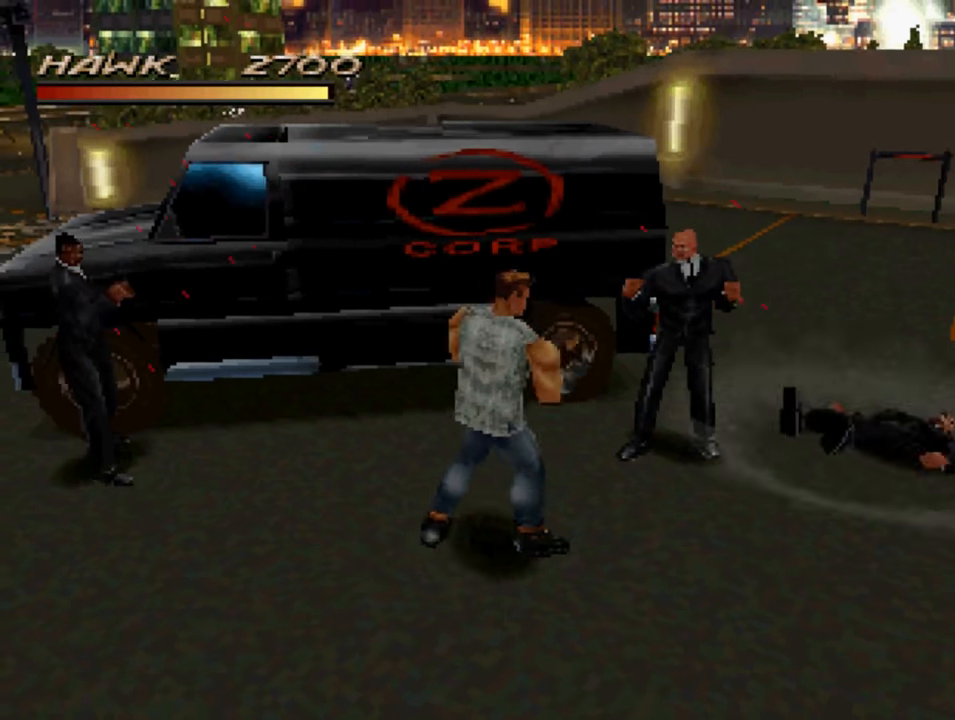
{"buttons": [], "left_stick": "up-right", "right_stick": "center", "events": [[50, "SQUARE", "down"], [150, "SQUARE", "up"], [250, "SQUARE", "down"], [316, "SQUARE", "up"]]}
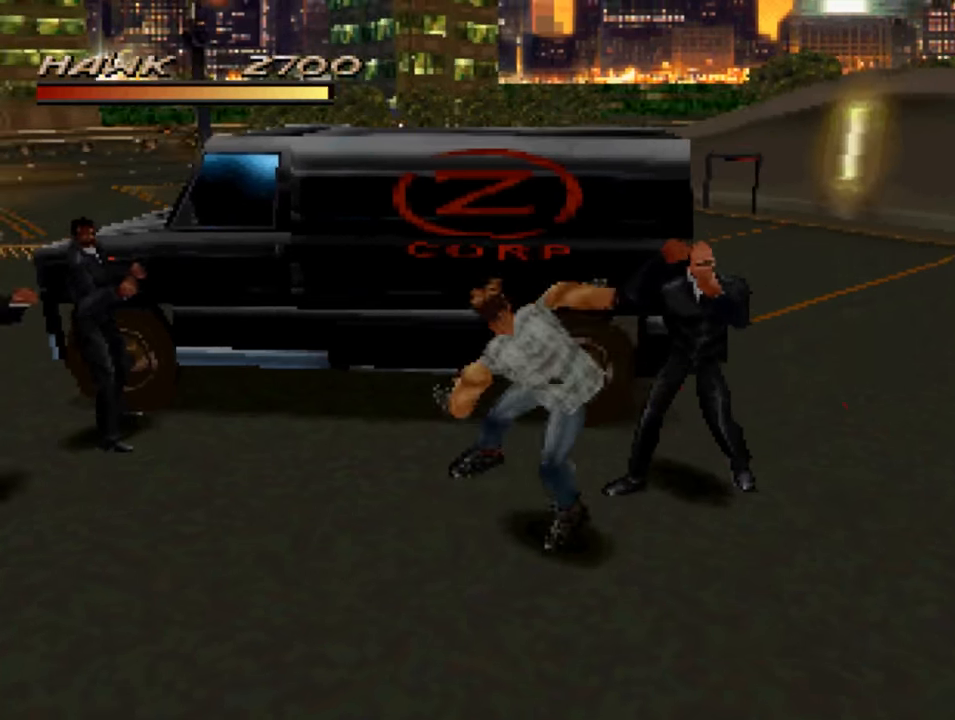
{"buttons": ["CROSS"], "left_stick": "up-right", "right_stick": "center", "events": [[83, "CROSS", "down"], [216, "CROSS", "up"], [250, "CROSS", "down"], [316, "CROSS", "up"], [416, "CROSS", "down"]]}
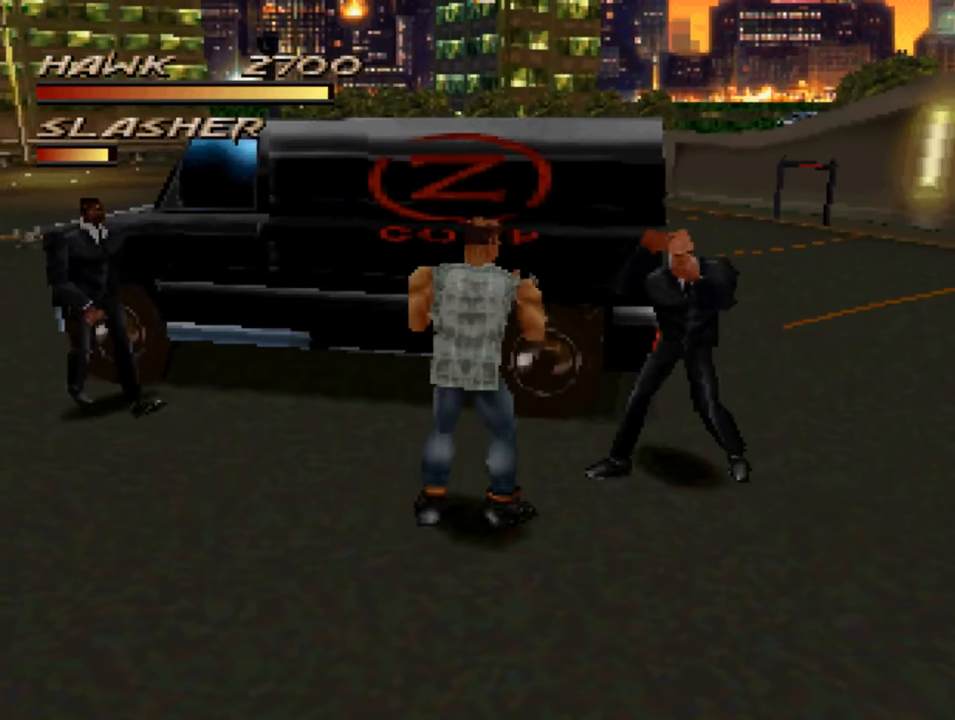
{"buttons": ["CROSS"], "left_stick": "right", "right_stick": "center", "events": [[16, "CROSS", "up"], [83, "CROSS", "down"], [183, "CROSS", "up"], [183, "left_stick", "right"], [250, "CROSS", "down"], [350, "CROSS", "up"], [416, "CROSS", "down"]]}
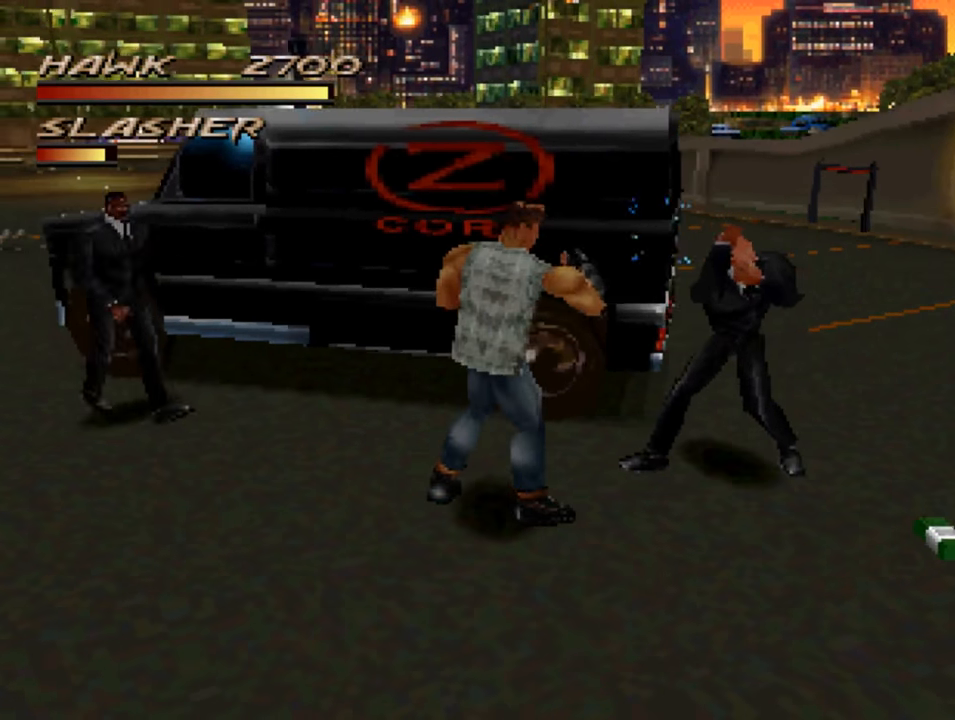
{"buttons": [], "left_stick": "right", "right_stick": "center", "events": [[16, "CROSS", "up"], [183, "CIRCLE", "down"], [283, "CIRCLE", "up"], [383, "CIRCLE", "down"], [450, "CIRCLE", "up"]]}
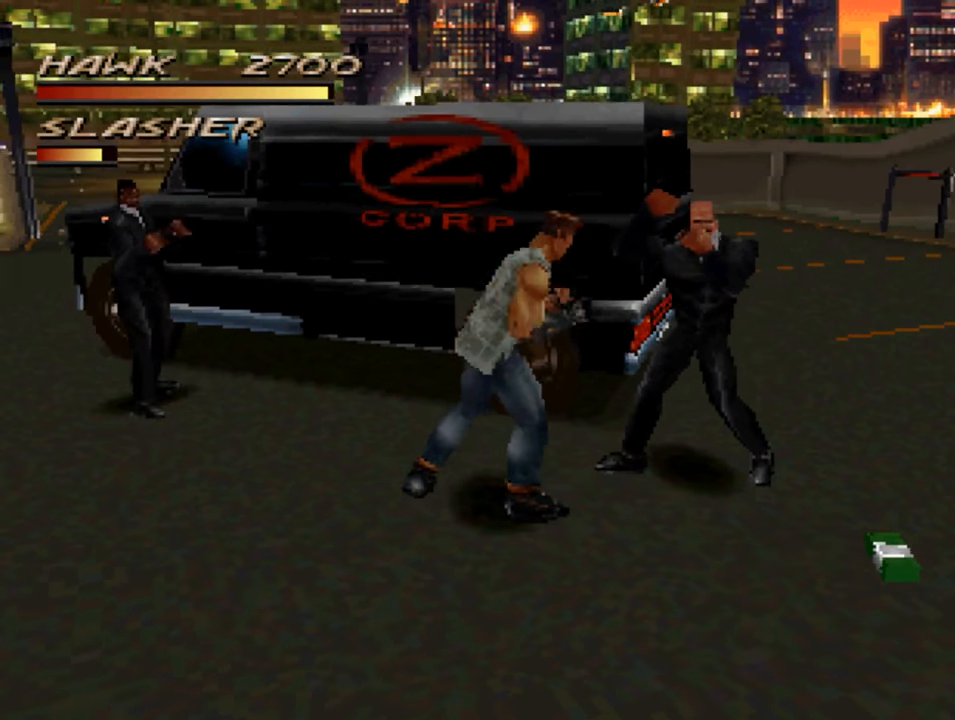
{"buttons": [], "left_stick": "down-right", "right_stick": "center", "events": [[50, "CIRCLE", "down"], [116, "CIRCLE", "up"], [183, "left_stick", "down-right"]]}
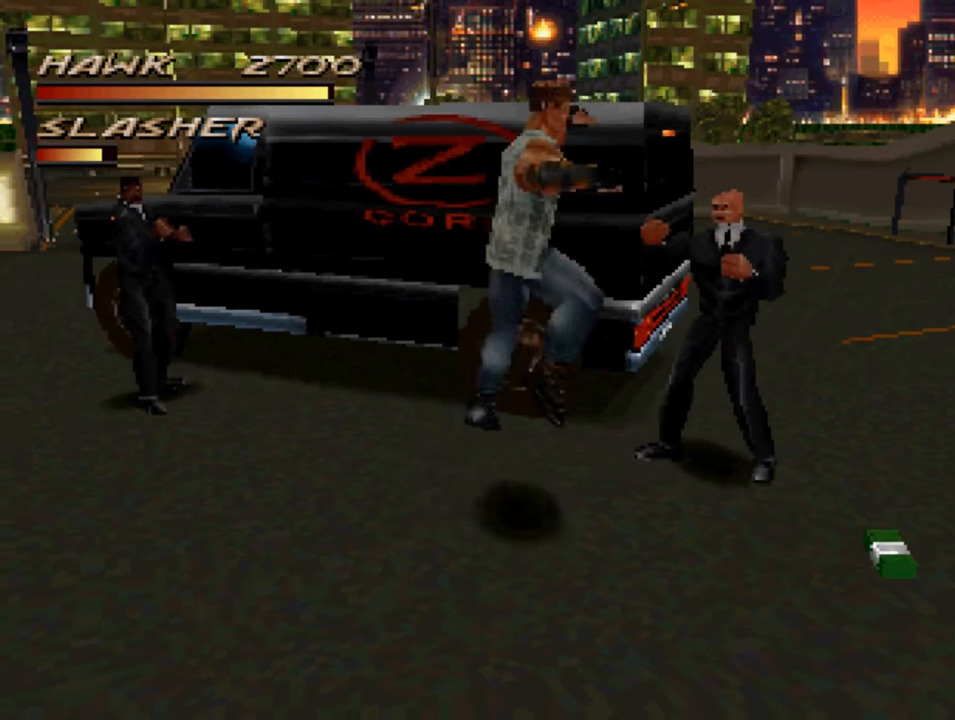
{"buttons": ["R1"], "left_stick": "up-right", "right_stick": "center", "events": [[116, "R1", "down"], [483, "left_stick", "up-right"]]}
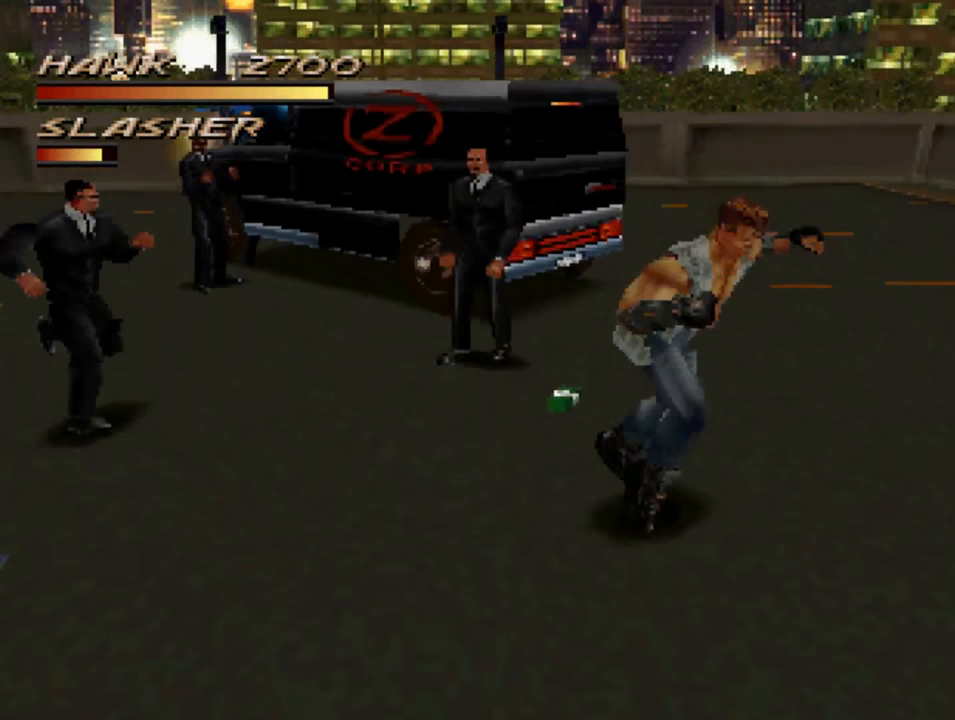
{"buttons": [], "left_stick": "up", "right_stick": "center", "events": [[16, "R1", "up"], [83, "left_stick", "up"]]}
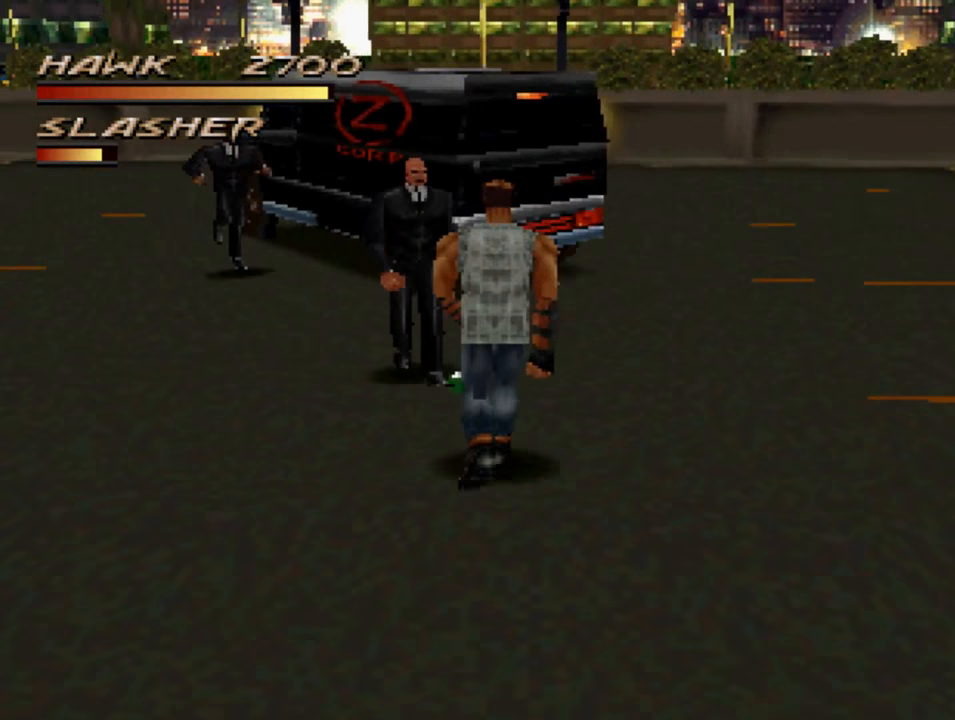
{"buttons": [], "left_stick": "up-left", "right_stick": "center", "events": [[17, "CROSS", "down"], [83, "CROSS", "up"], [183, "CROSS", "down"], [317, "CROSS", "up"], [350, "CROSS", "down"], [350, "left_stick", "up-left"], [450, "CROSS", "up"]]}
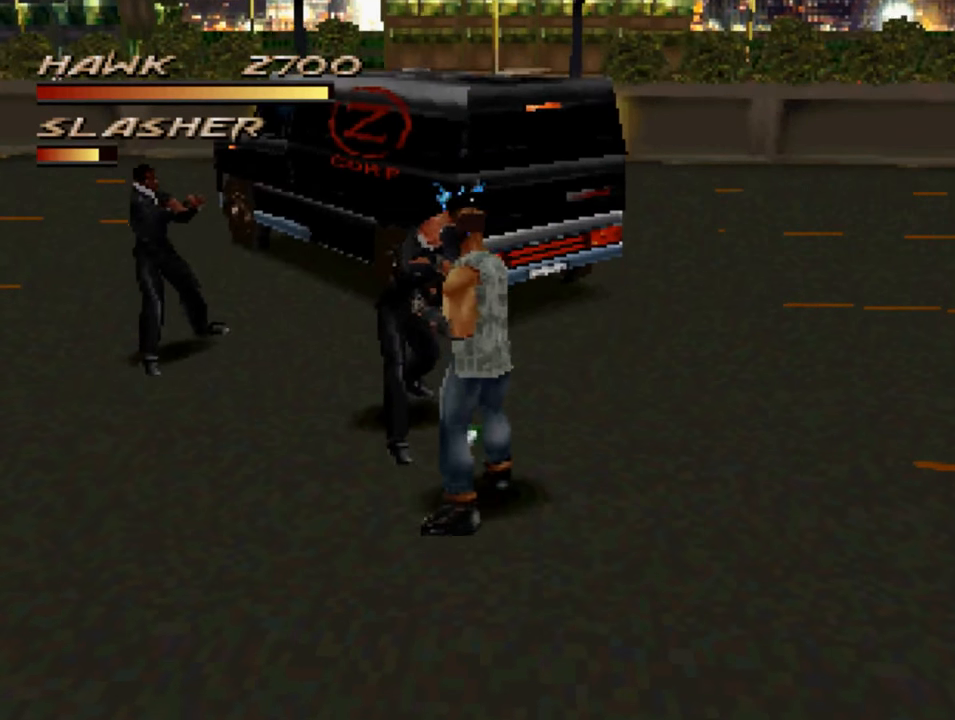
{"buttons": [], "left_stick": "up-left", "right_stick": "center", "events": [[17, "CROSS", "down"], [117, "CROSS", "up"], [183, "CROSS", "down"], [317, "CROSS", "up"], [350, "CROSS", "down"], [450, "CROSS", "up"]]}
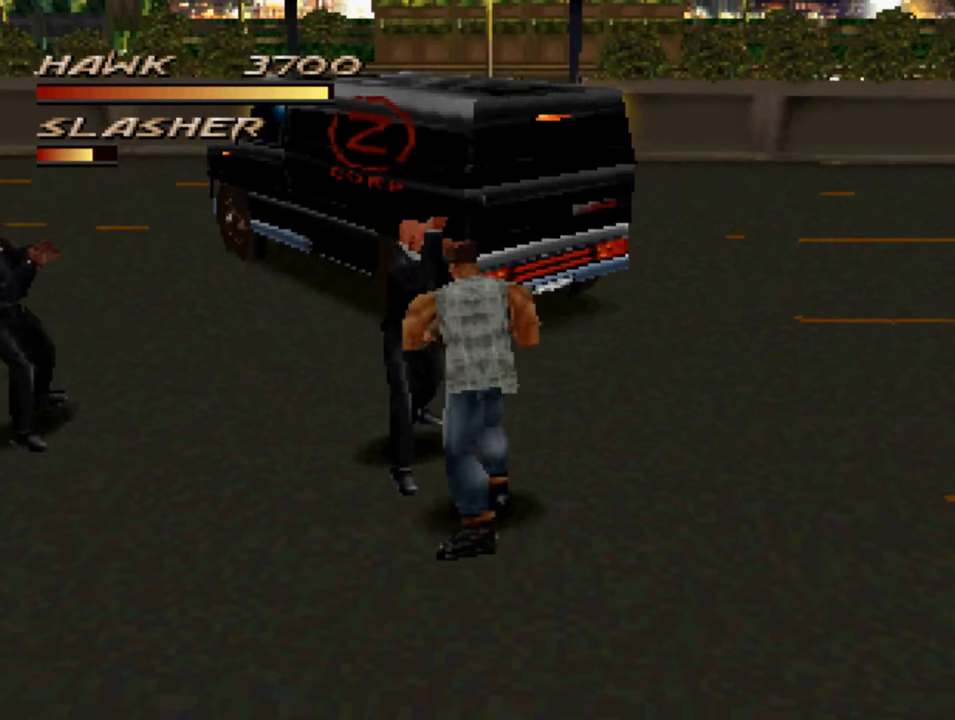
{"buttons": [], "left_stick": "up-left", "right_stick": "center", "events": [[50, "SQUARE", "down"], [150, "SQUARE", "up"], [217, "SQUARE", "down"], [317, "SQUARE", "up"], [383, "SQUARE", "down"], [483, "SQUARE", "up"]]}
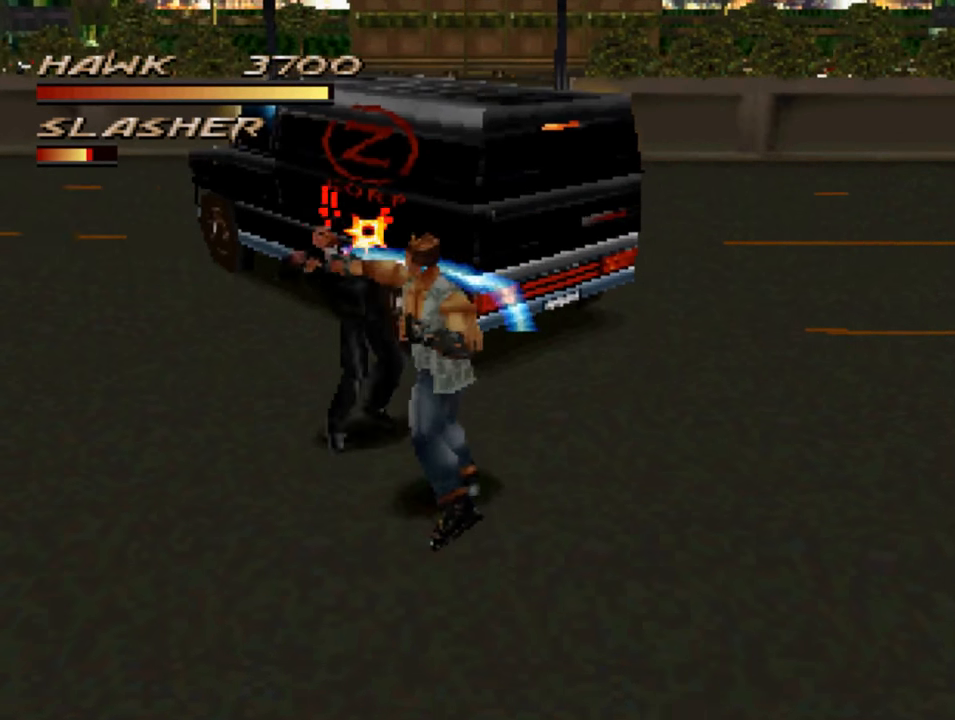
{"buttons": ["SQUARE"], "left_stick": "up-left", "right_stick": "center", "events": [[83, "SQUARE", "down"], [183, "SQUARE", "up"], [250, "SQUARE", "down"], [350, "SQUARE", "up"], [450, "SQUARE", "down"]]}
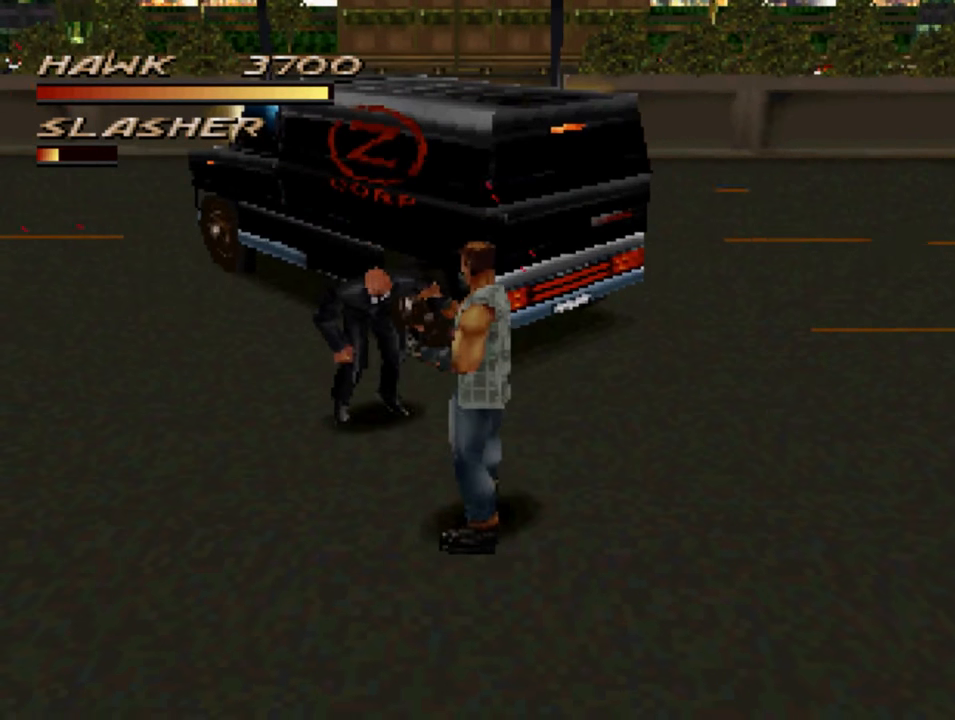
{"buttons": [], "left_stick": "up-left", "right_stick": "center", "events": [[50, "SQUARE", "up"], [117, "SQUARE", "down"], [217, "SQUARE", "up"], [317, "SQUARE", "down"], [417, "SQUARE", "up"]]}
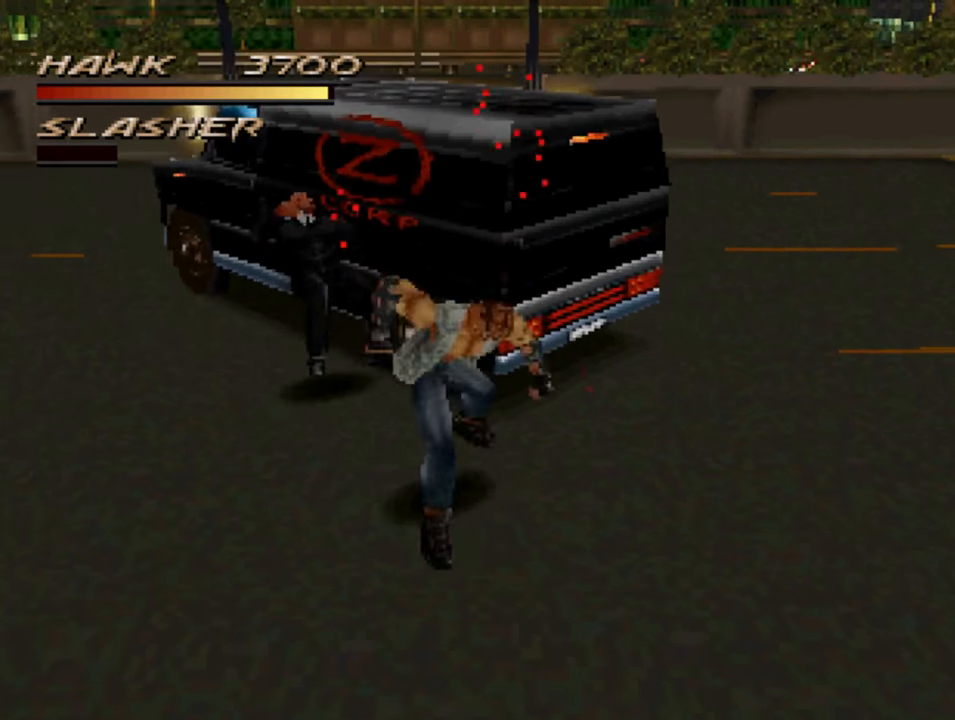
{"buttons": [], "left_stick": "down-left", "right_stick": "center", "events": [[17, "SQUARE", "down"], [150, "SQUARE", "up"], [317, "left_stick", "left"], [417, "left_stick", "down-left"]]}
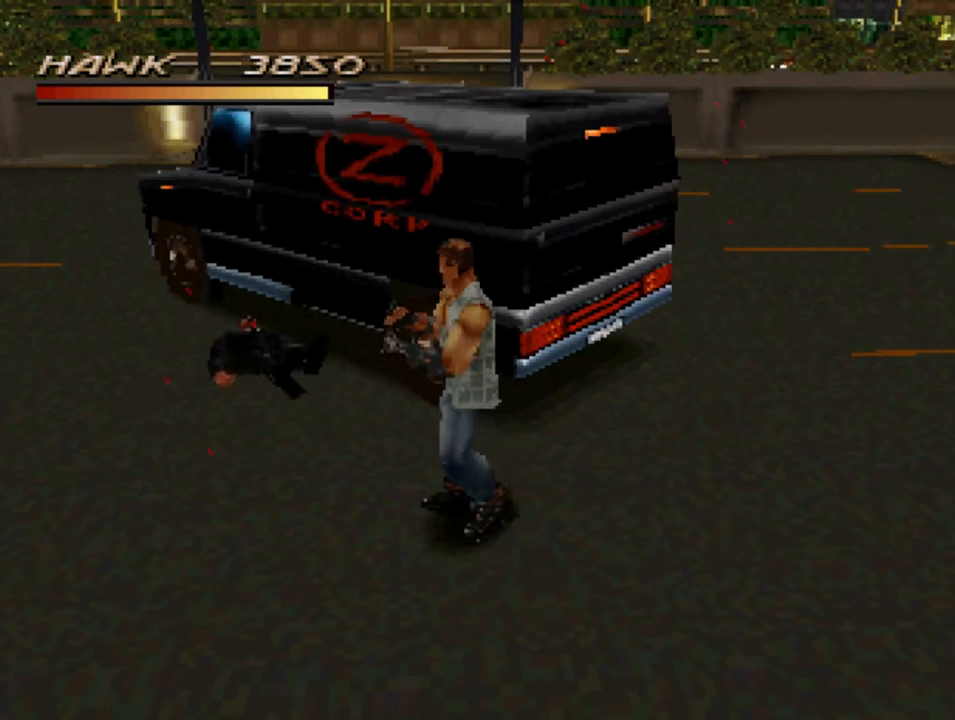
{"buttons": ["R1"], "left_stick": "left", "right_stick": "center", "events": [[383, "R1", "down"], [483, "left_stick", "left"]]}
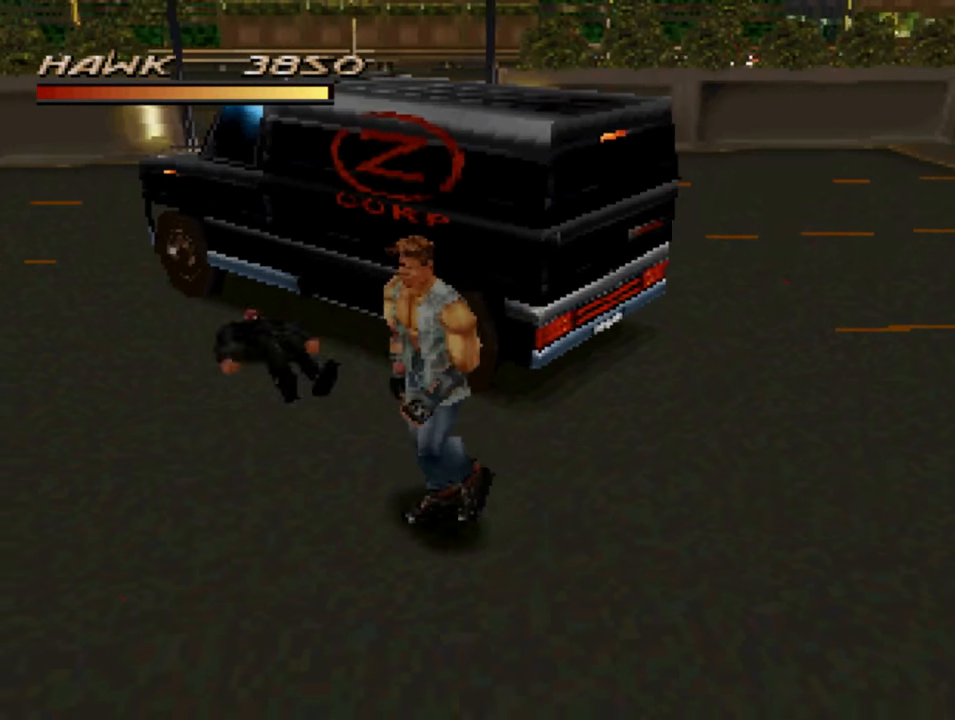
{"buttons": ["R1"], "left_stick": "down-left", "right_stick": "center", "events": [[250, "left_stick", "down-left"], [350, "CROSS", "down"], [483, "CROSS", "up"]]}
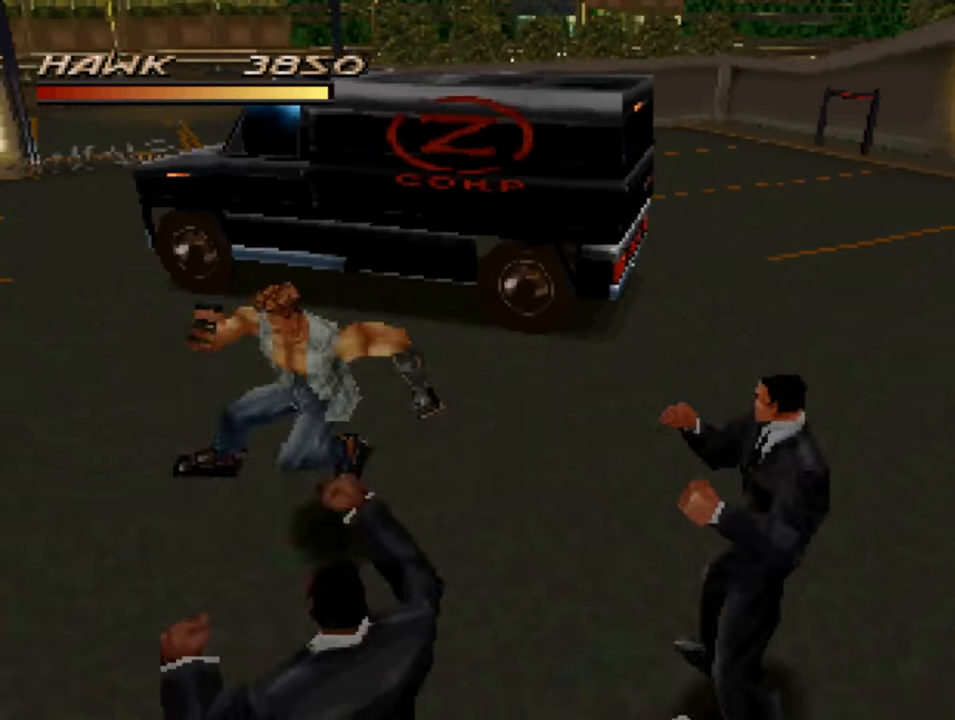
{"buttons": ["R1"], "left_stick": "down-right", "right_stick": "center", "events": [[17, "left_stick", "down"], [150, "left_stick", "down-right"], [233, "CROSS", "down"], [317, "CROSS", "up"]]}
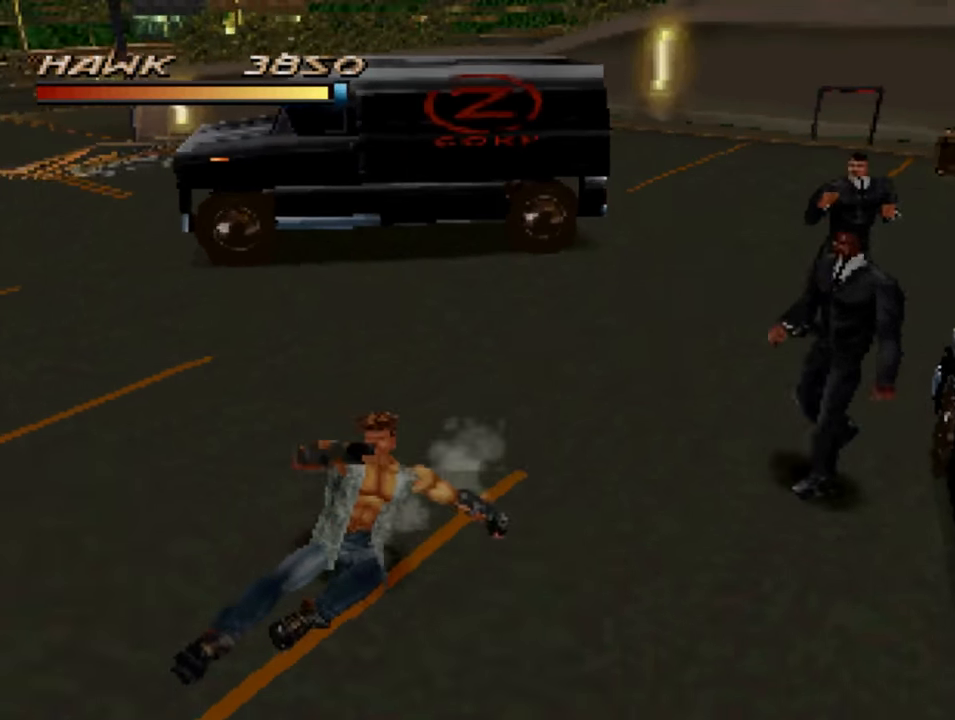
{"buttons": ["R1"], "left_stick": "up-right", "right_stick": "center", "events": [[50, "left_stick", "right"], [217, "left_stick", "up-right"]]}
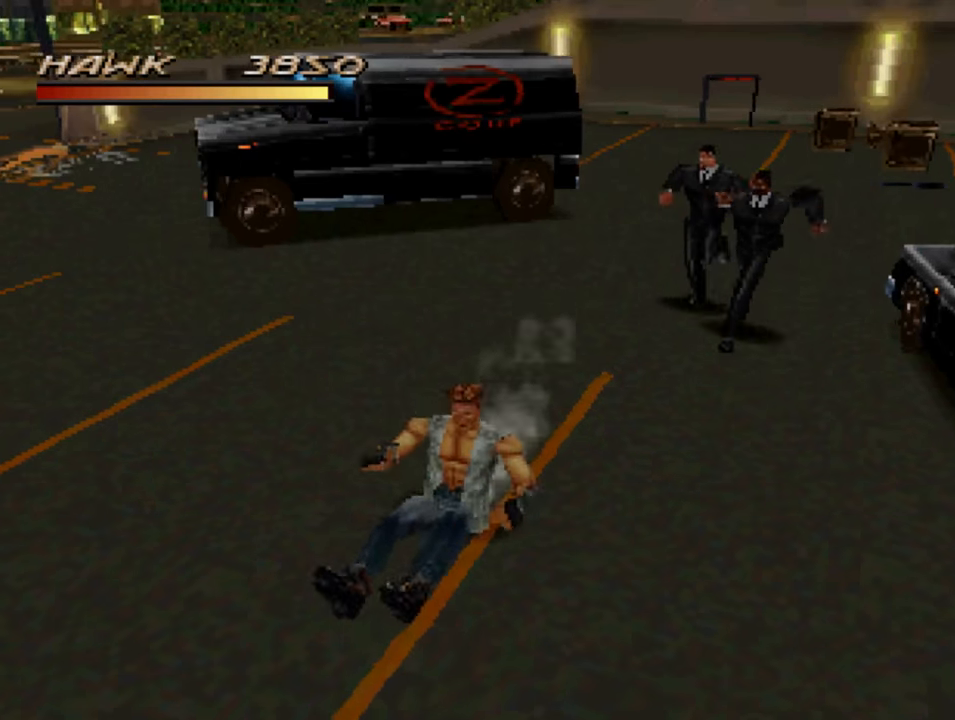
{"buttons": ["R1"], "left_stick": "up-right", "right_stick": "center", "events": []}
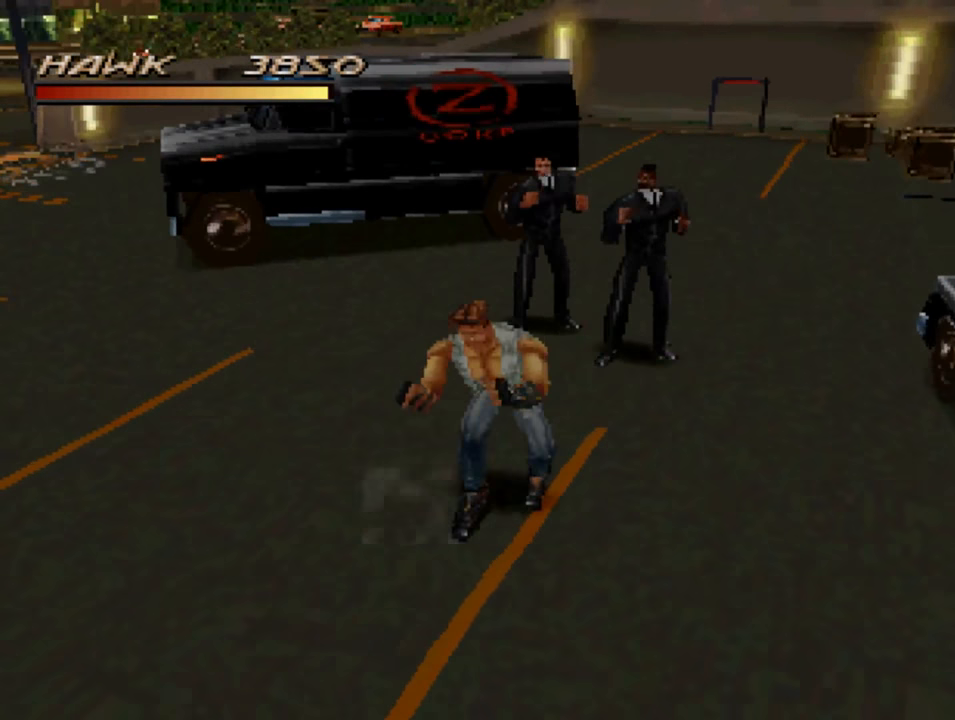
{"buttons": ["R1"], "left_stick": "up", "right_stick": "center", "events": [[84, "left_stick", "up"], [117, "SQUARE", "down"], [217, "SQUARE", "up"], [250, "left_stick", "up-right"], [317, "SQUARE", "down"], [417, "SQUARE", "up"], [450, "left_stick", "up"]]}
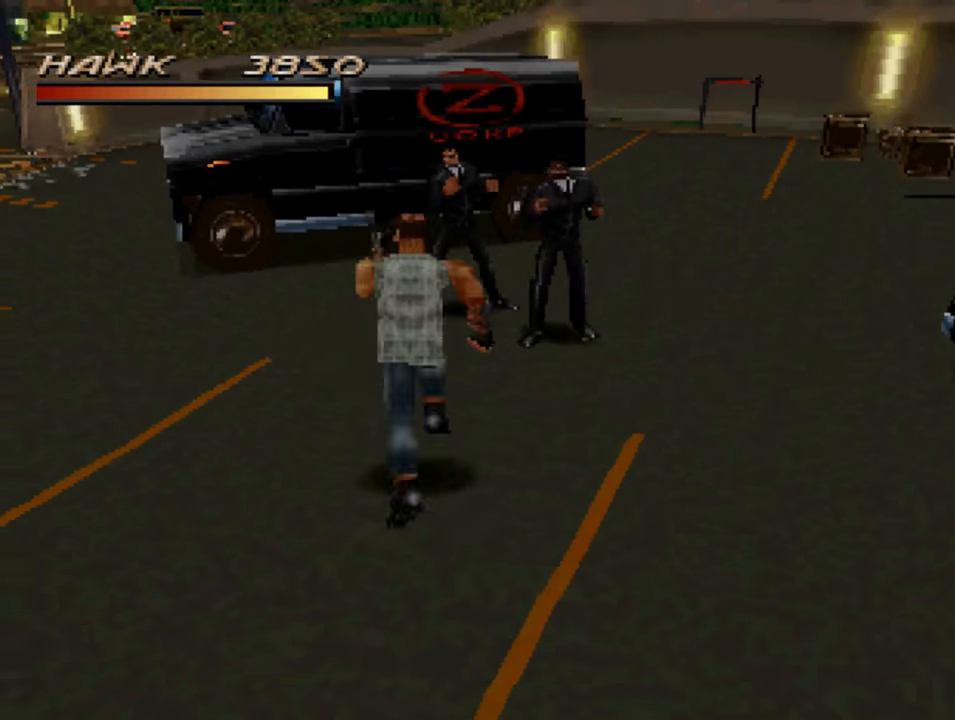
{"buttons": ["SQUARE", "R1"], "left_stick": "up-right", "right_stick": "center", "events": [[217, "SQUARE", "down"], [317, "SQUARE", "up"], [417, "SQUARE", "down"], [417, "left_stick", "up-right"]]}
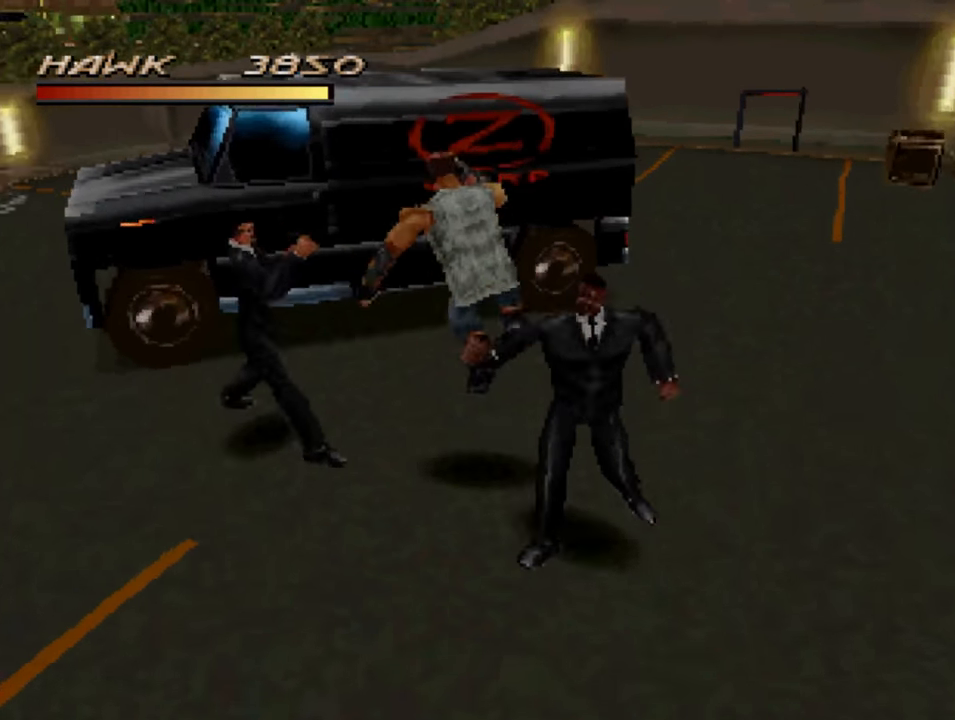
{"buttons": [], "left_stick": "down-right", "right_stick": "center", "events": [[17, "SQUARE", "up"], [84, "SQUARE", "down"], [84, "left_stick", "right"], [184, "SQUARE", "up"], [284, "left_stick", "down-right"], [350, "R1", "up"]]}
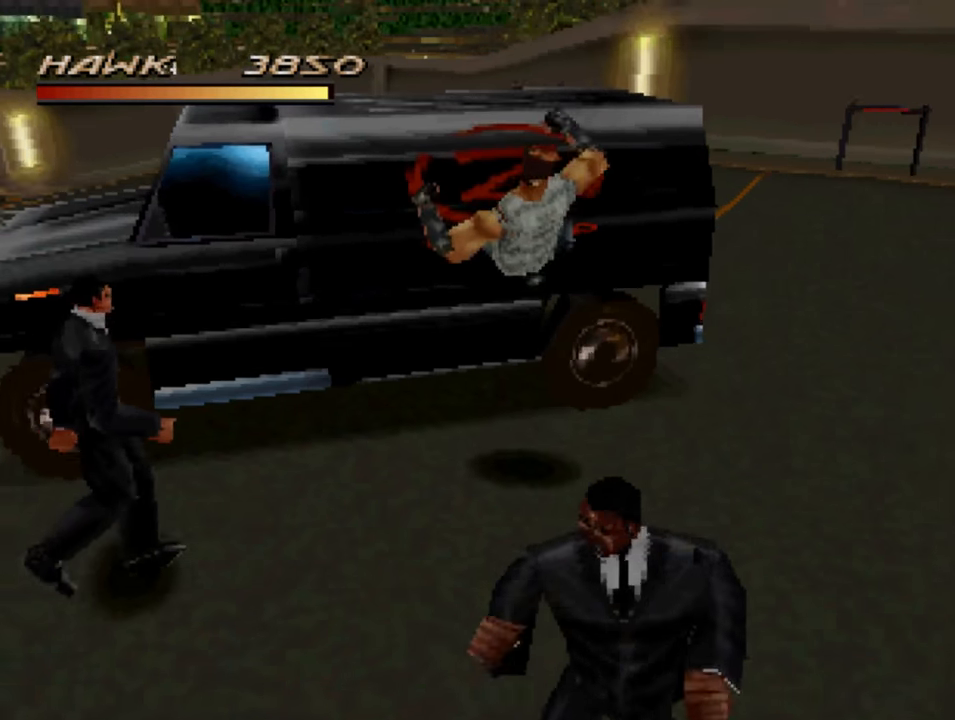
{"buttons": ["R1"], "left_stick": "right", "right_stick": "center", "events": [[384, "left_stick", "right"], [450, "R1", "down"]]}
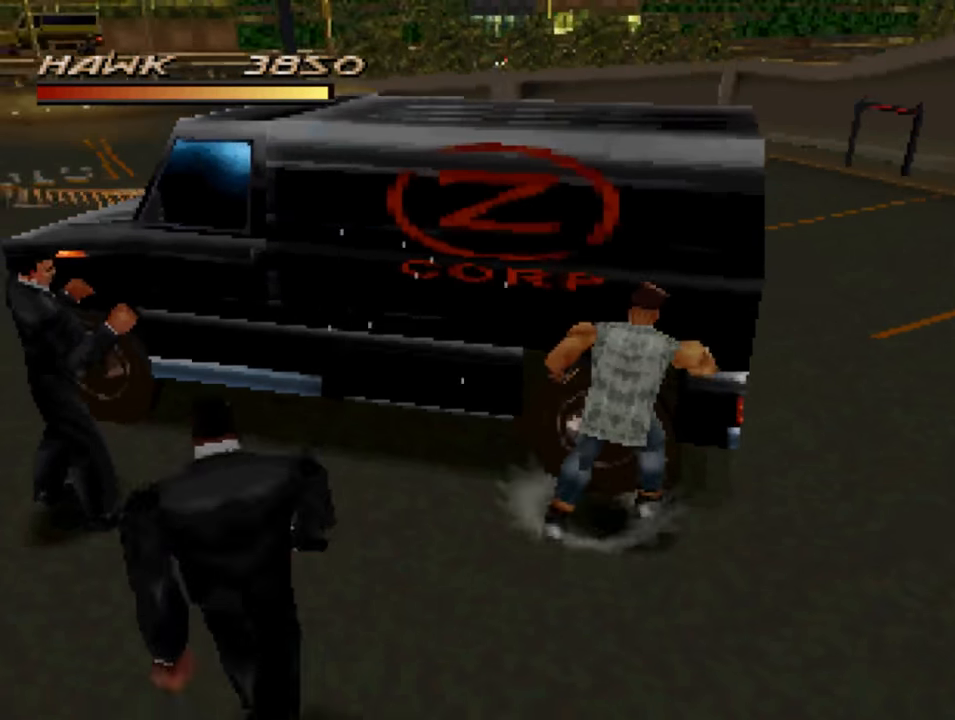
{"buttons": ["R1"], "left_stick": "down-right", "right_stick": "center", "events": [[284, "left_stick", "down-right"]]}